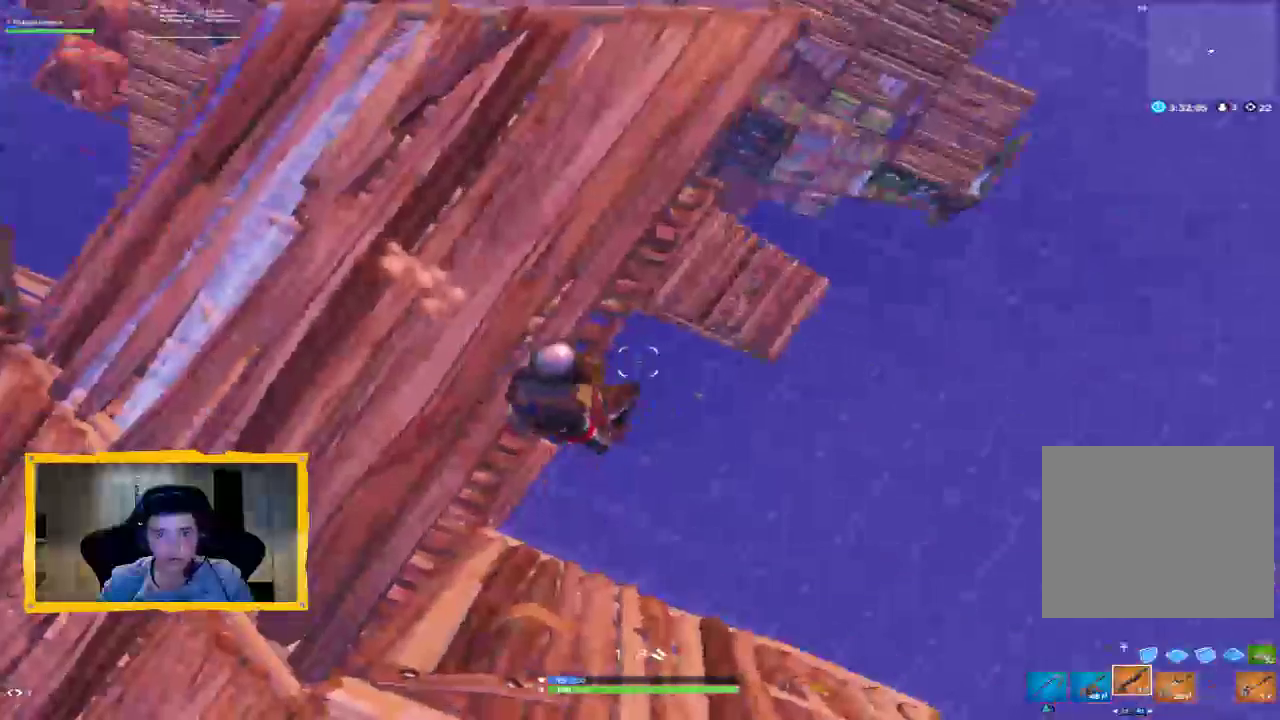
Gameplay with a controller (PlayStation layout); each line is a JSON object with the inputs held at the frame after it. "events" lists button and stick changes between this image and that frame as [ms after this image, input, new state], when the widget could be followed in between.
{"buttons": [], "left_stick": "down-right", "right_stick": "right", "events": [[67, "left_stick", "down-right"]]}
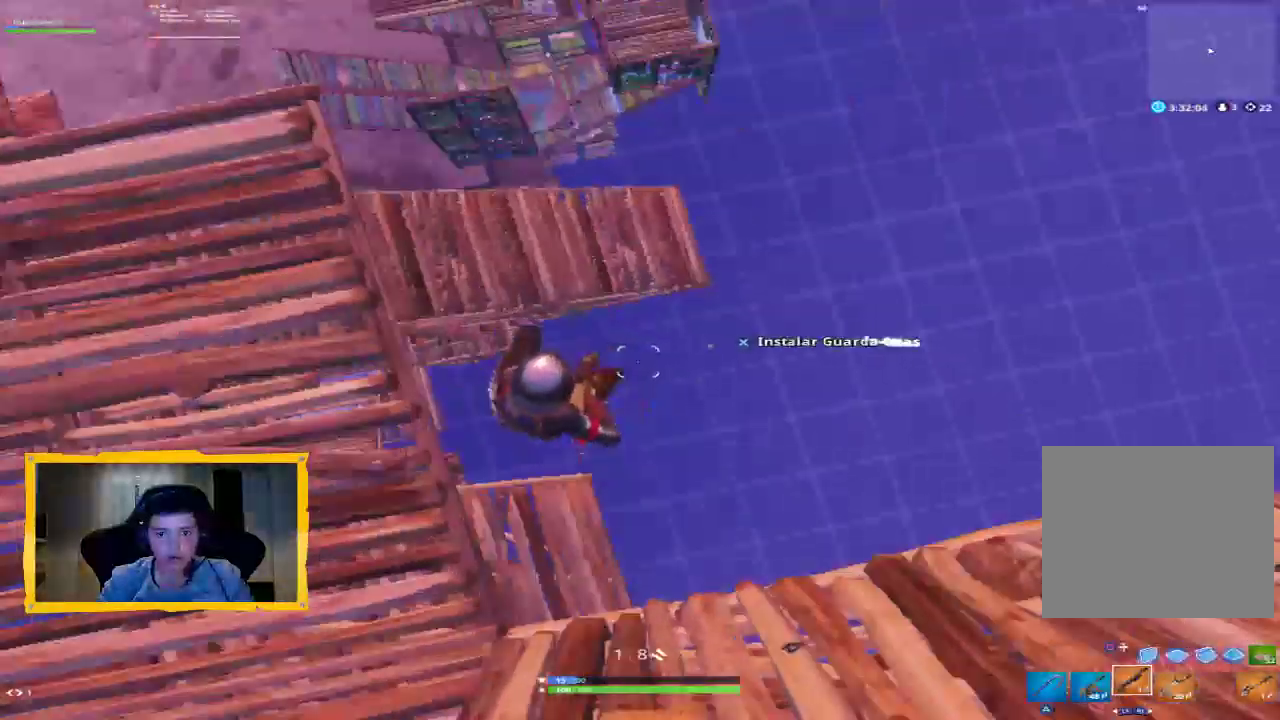
{"buttons": [], "left_stick": "up", "right_stick": "up-right", "events": [[33, "left_stick", "up-right"], [233, "left_stick", "up"], [267, "right_stick", "center"], [400, "right_stick", "right"], [467, "right_stick", "up-right"]]}
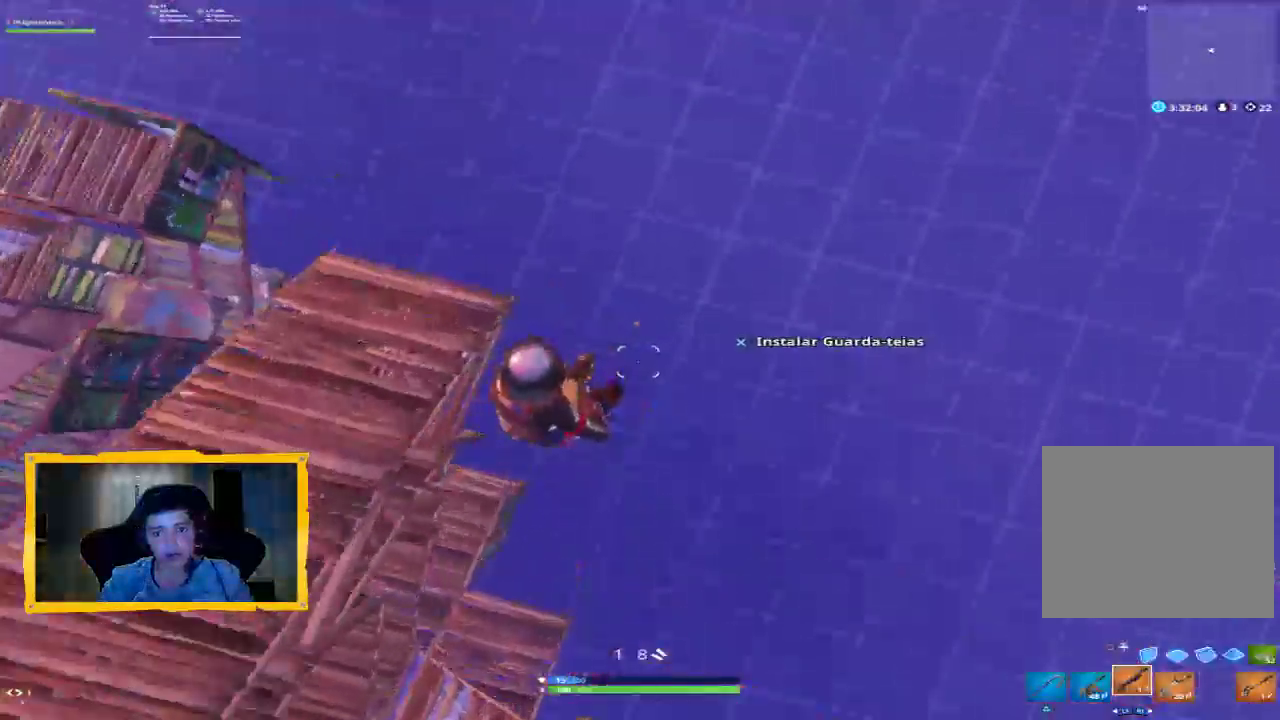
{"buttons": [], "left_stick": "left", "right_stick": "up-left", "events": [[67, "left_stick", "up-left"], [133, "right_stick", "up"], [200, "left_stick", "left"], [267, "right_stick", "up-left"]]}
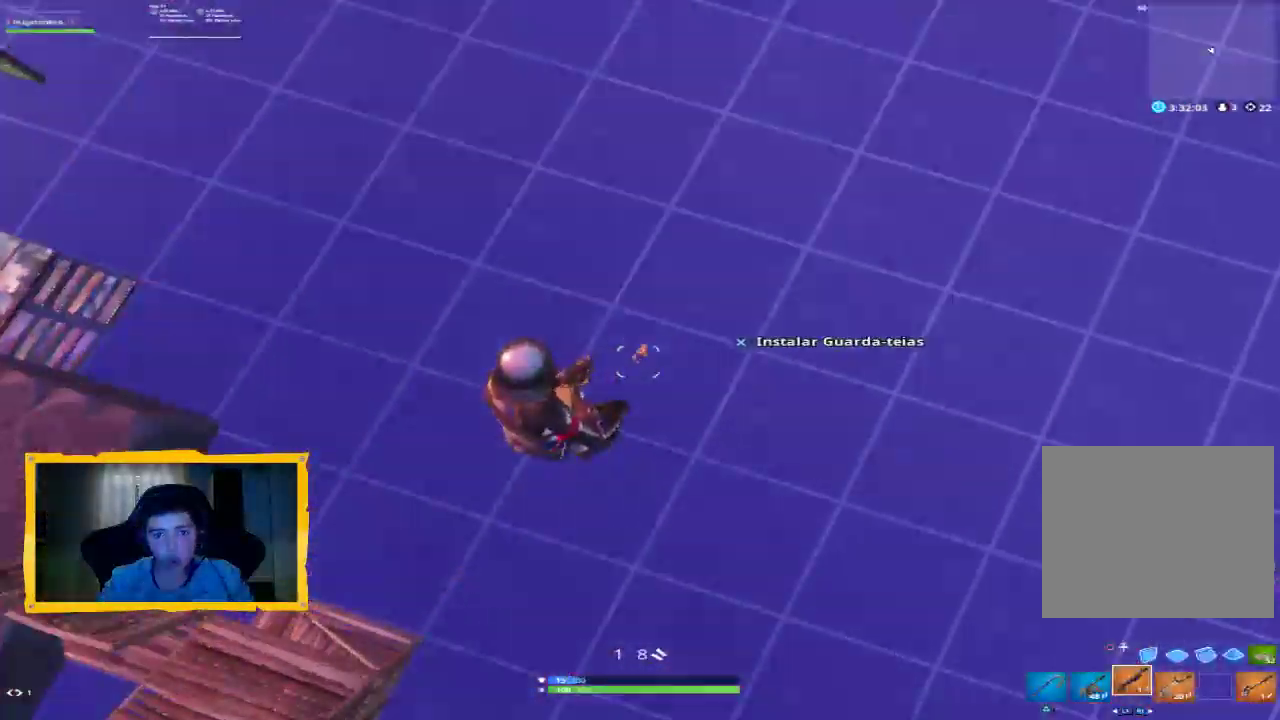
{"buttons": [], "left_stick": "down-left", "right_stick": "up-right", "events": [[33, "right_stick", "center"], [100, "left_stick", "up-right"], [167, "right_stick", "up-right"], [267, "left_stick", "up"], [300, "R2", "down"], [333, "L1", "down"], [333, "right_stick", "center"], [433, "L1", "up"], [467, "R2", "up"], [467, "left_stick", "down-left"], [467, "right_stick", "up-right"]]}
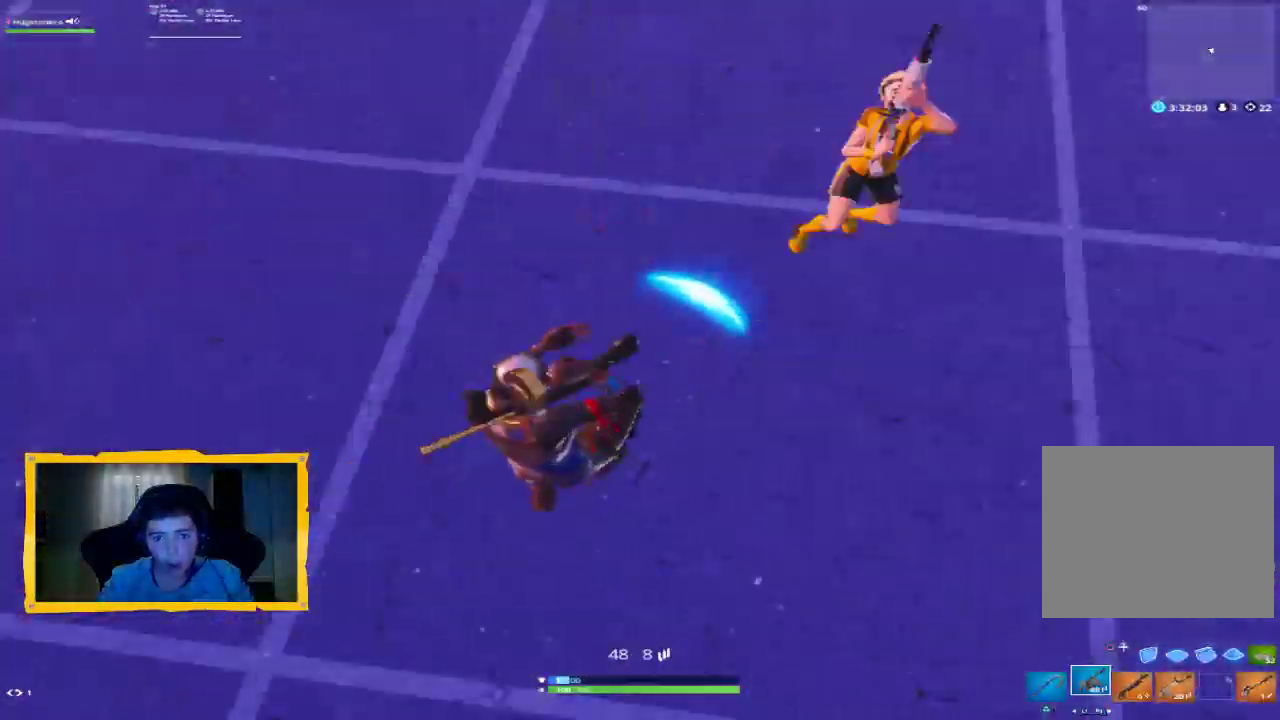
{"buttons": [], "left_stick": "up", "right_stick": "center", "events": [[33, "left_stick", "down"], [167, "R1", "down"], [167, "left_stick", "up-right"], [267, "R1", "up"], [400, "right_stick", "center"], [433, "left_stick", "up"]]}
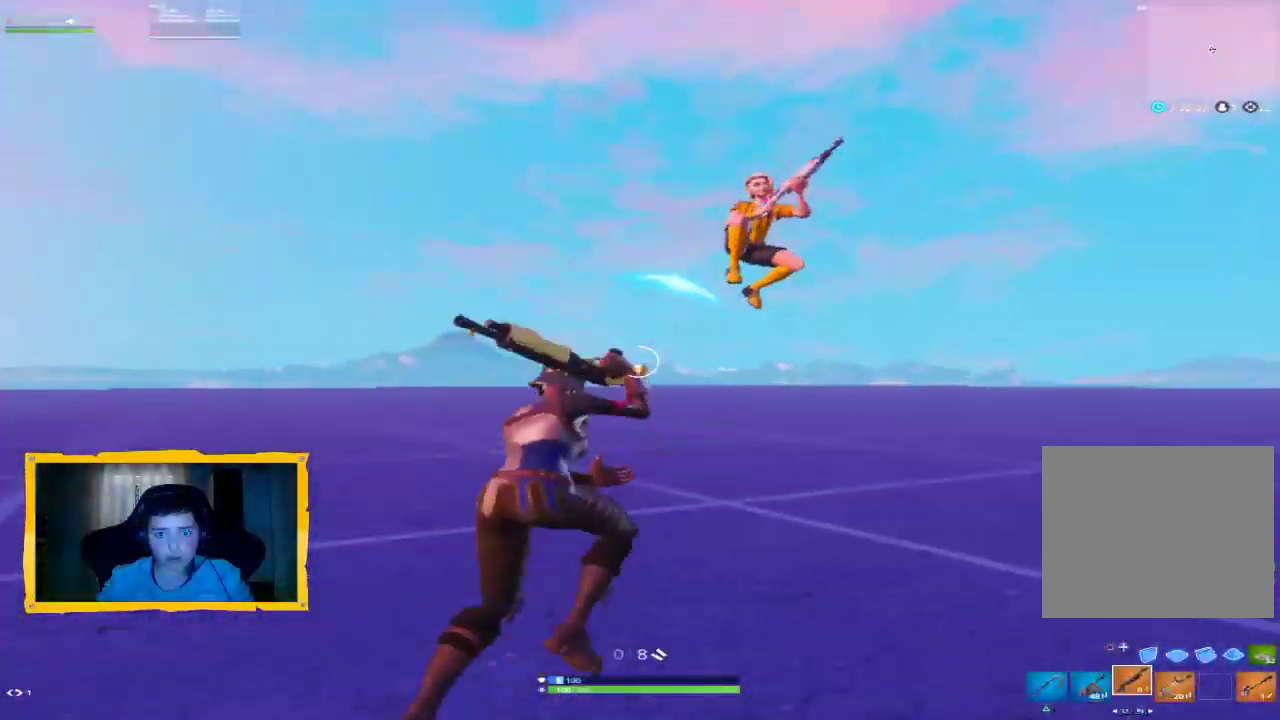
{"buttons": ["L2", "R2"], "left_stick": "up-left", "right_stick": "center", "events": [[33, "right_stick", "right"], [67, "left_stick", "up-right"], [400, "L2", "down"], [433, "right_stick", "center"], [467, "R2", "down"], [500, "left_stick", "up-left"]]}
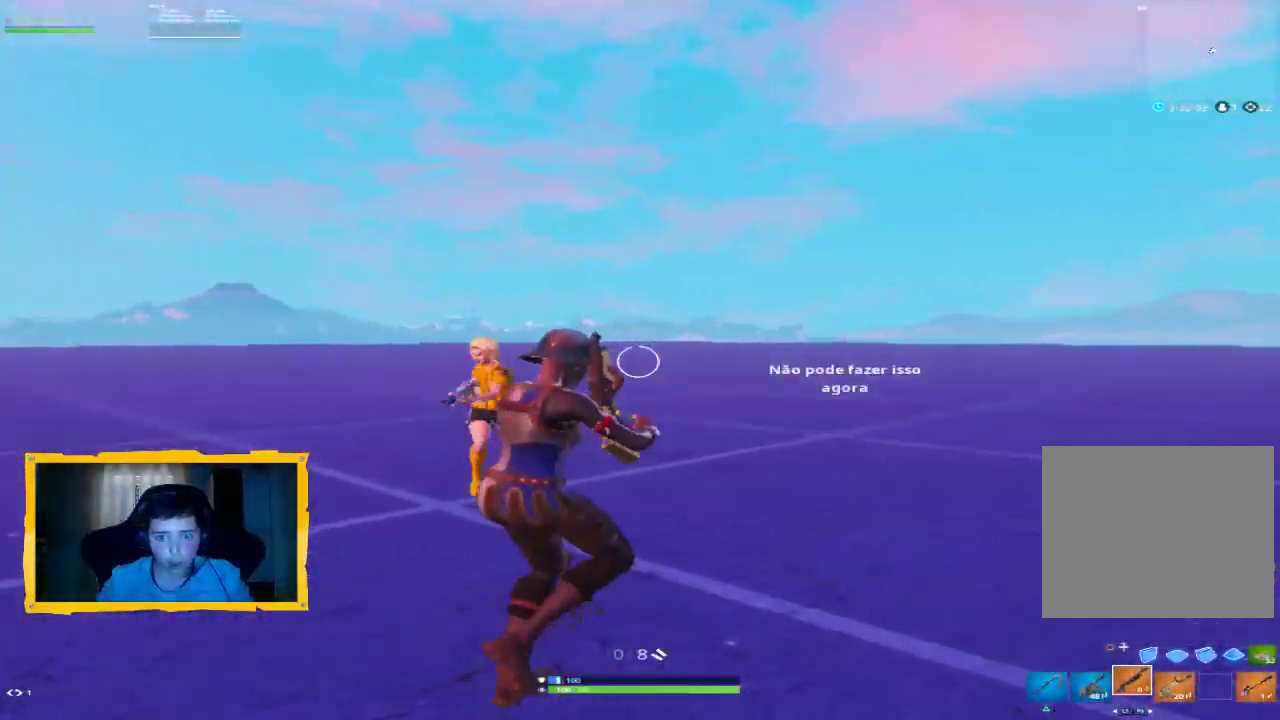
{"buttons": [], "left_stick": "down", "right_stick": "center", "events": [[67, "L2", "up"], [67, "L3", "down"], [100, "R2", "up"], [133, "CROSS", "down"], [200, "CROSS", "up"], [200, "L3", "up"], [233, "left_stick", "up"], [300, "right_stick", "down"], [400, "L3", "down"], [467, "L3", "up"], [500, "left_stick", "down"], [500, "right_stick", "center"]]}
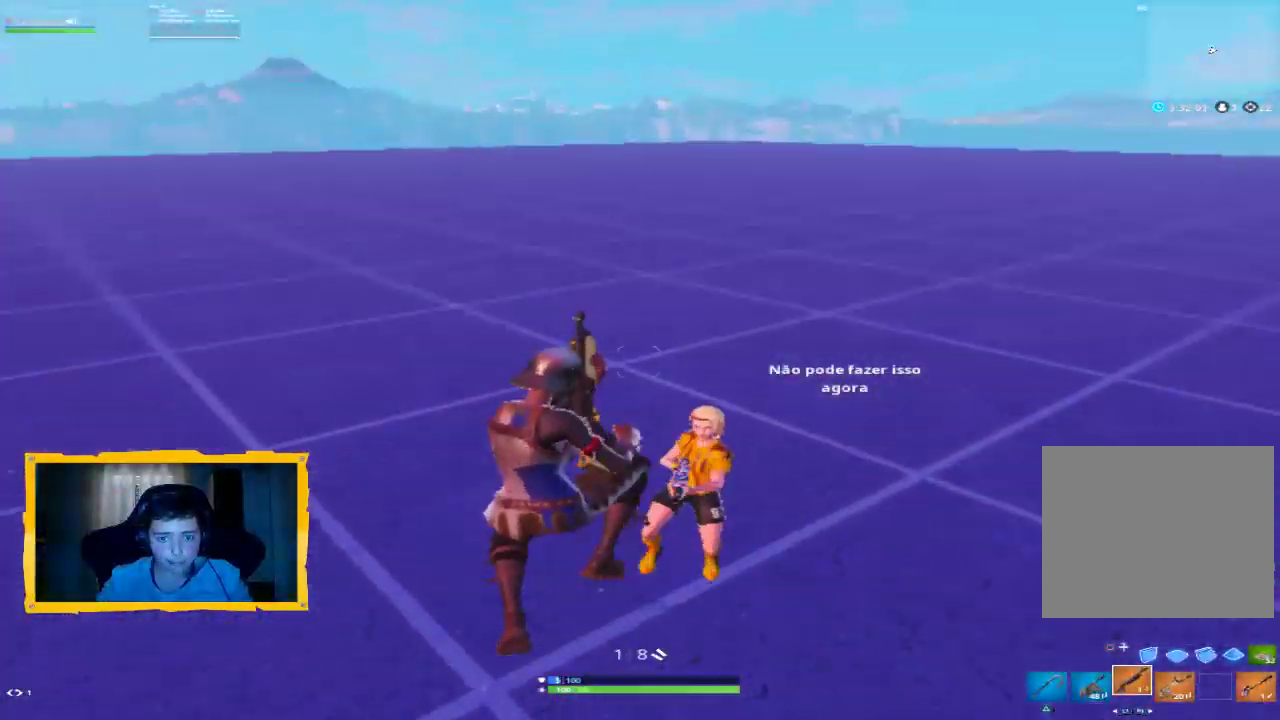
{"buttons": [], "left_stick": "up-right", "right_stick": "right", "events": [[100, "left_stick", "down-right"], [100, "right_stick", "right"], [233, "left_stick", "right"], [367, "left_stick", "up-right"]]}
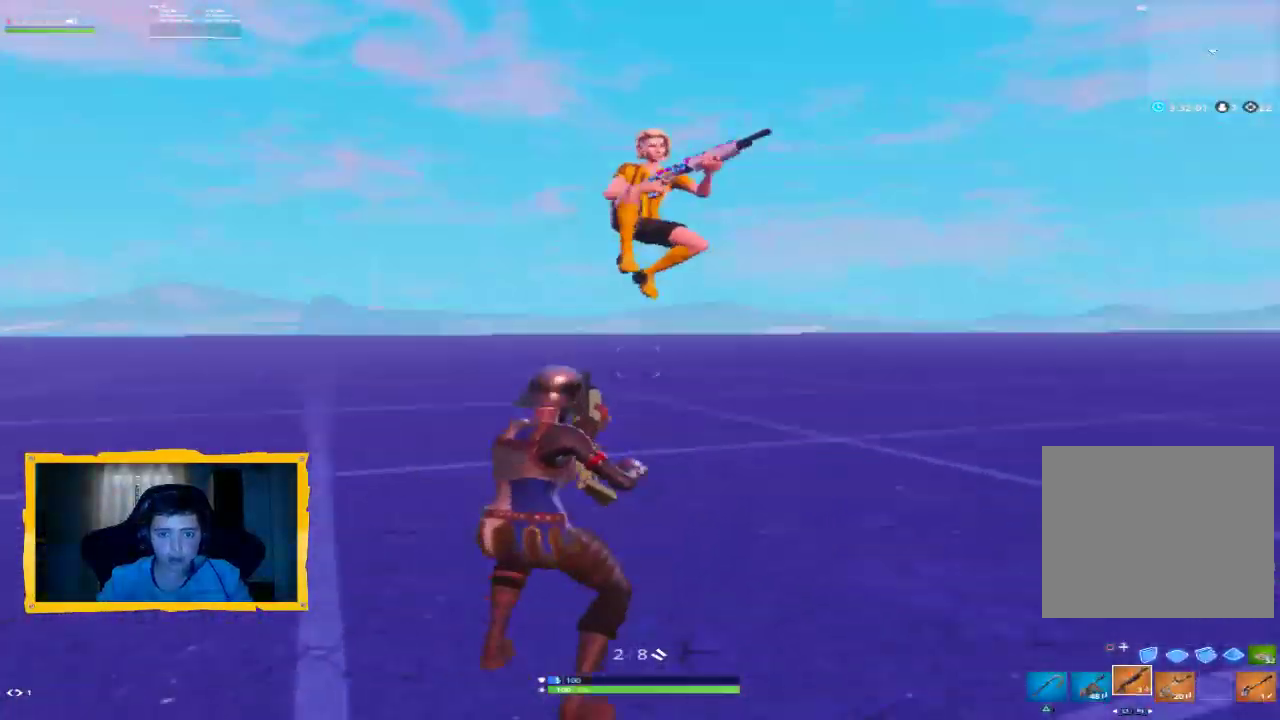
{"buttons": ["L3"], "left_stick": "up-left", "right_stick": "center", "events": [[133, "L2", "down"], [133, "right_stick", "center"], [200, "right_stick", "up-left"], [233, "left_stick", "up-left"], [300, "R2", "down"], [367, "right_stick", "center"], [400, "L2", "up"], [400, "L3", "down"], [433, "CROSS", "down"], [467, "R2", "up"], [500, "CROSS", "up"]]}
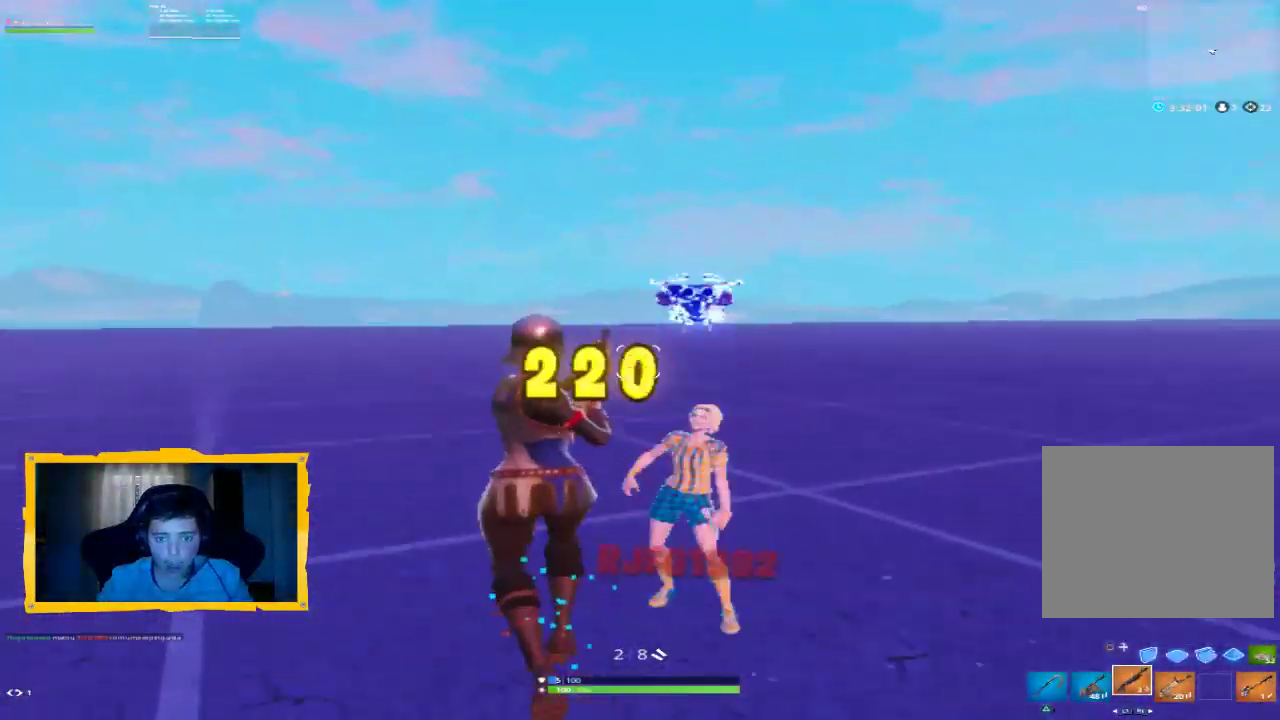
{"buttons": ["SQUARE"], "left_stick": "right", "right_stick": "center", "events": [[33, "L3", "up"], [133, "right_stick", "down-right"], [167, "L3", "down"], [267, "L3", "up"], [300, "right_stick", "center"], [333, "left_stick", "down-left"], [367, "SQUARE", "down"], [400, "left_stick", "down-right"], [433, "SQUARE", "up"], [467, "left_stick", "right"], [500, "SQUARE", "down"]]}
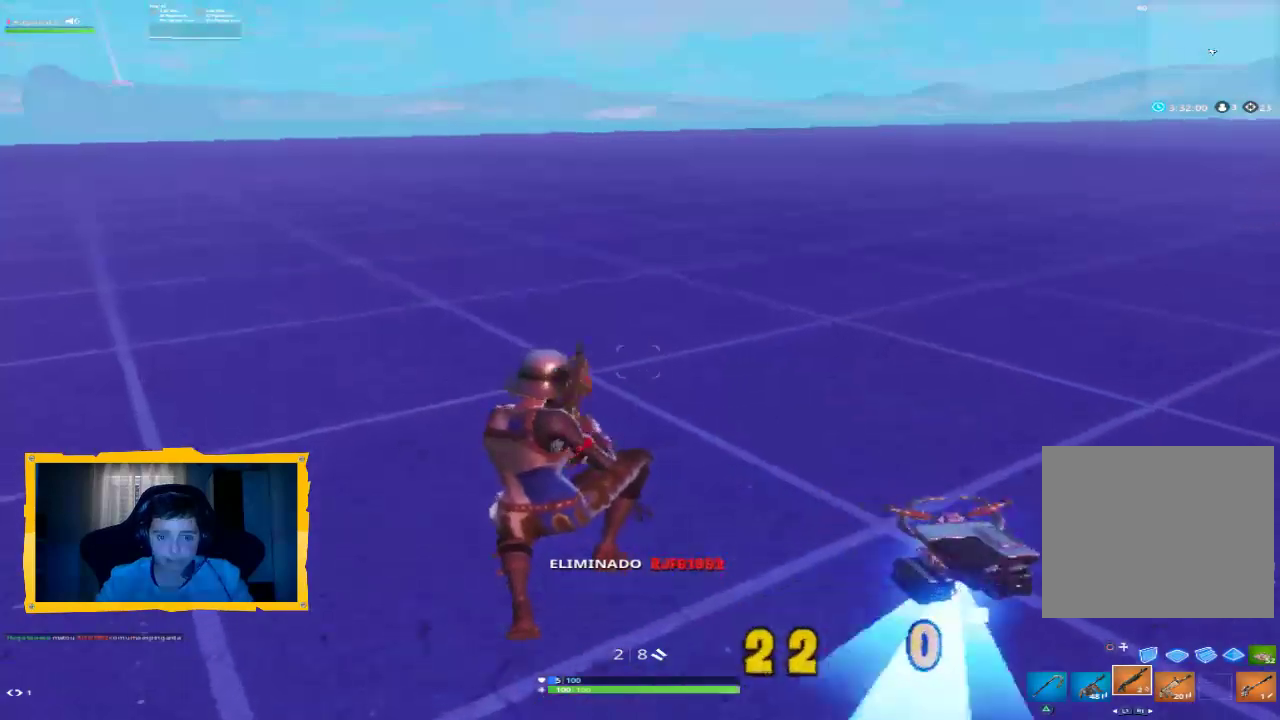
{"buttons": ["L3"], "left_stick": "up", "right_stick": "up-left", "events": [[67, "SQUARE", "up"], [133, "SQUARE", "down"], [200, "left_stick", "up"], [233, "SQUARE", "up"], [333, "right_stick", "left"], [400, "L3", "down"], [400, "right_stick", "up-left"]]}
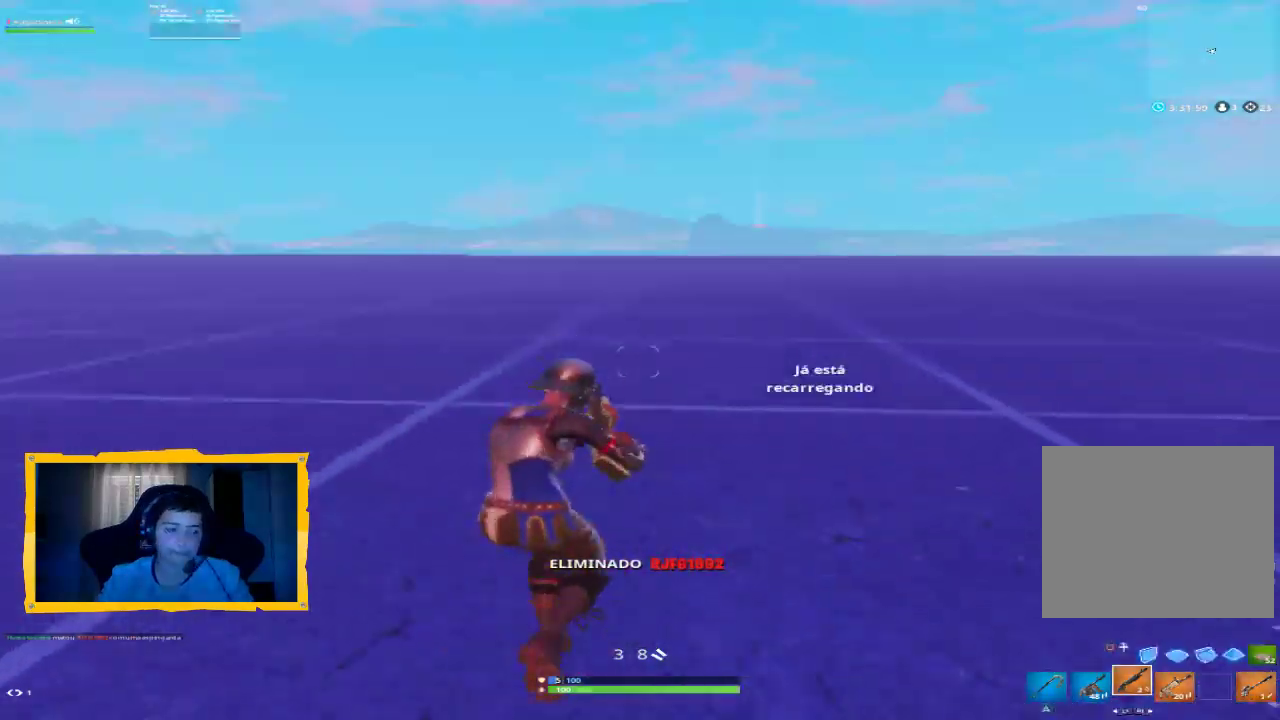
{"buttons": [], "left_stick": "up", "right_stick": "center", "events": [[33, "L3", "up"], [33, "right_stick", "center"], [333, "L3", "down"], [467, "L3", "up"]]}
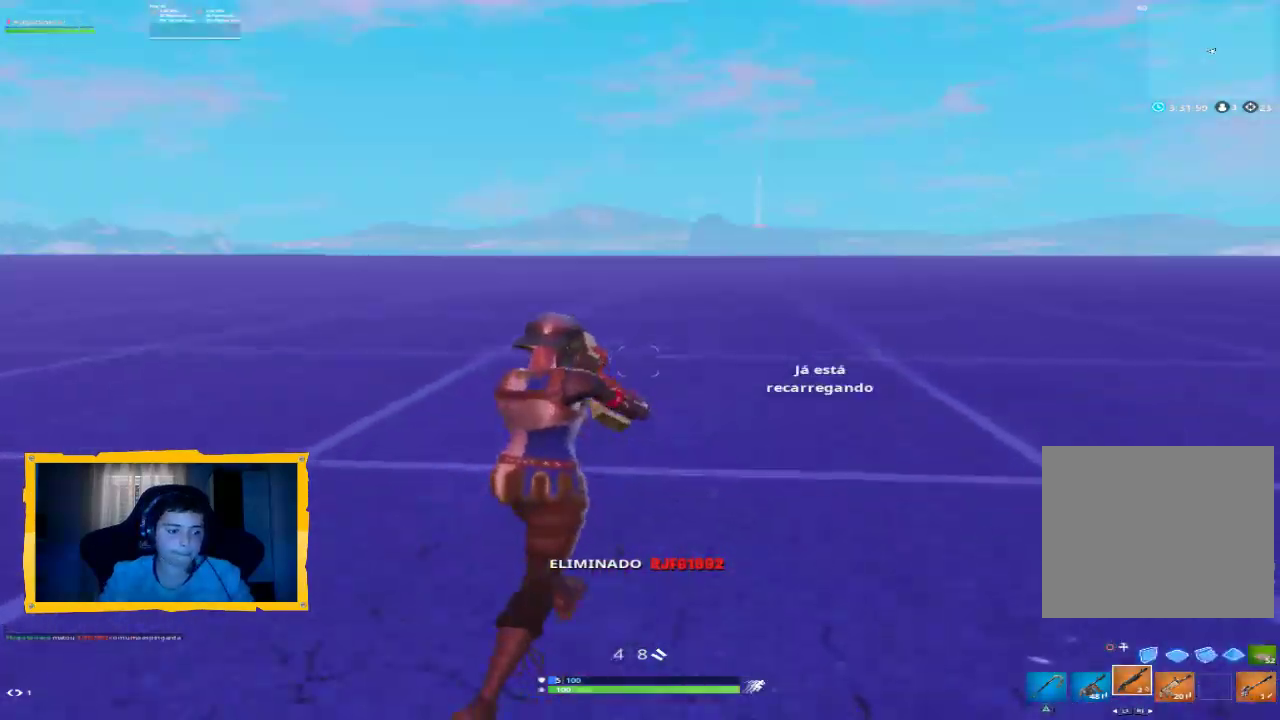
{"buttons": [], "left_stick": "up-right", "right_stick": "right", "events": [[67, "left_stick", "up-right"], [267, "right_stick", "right"]]}
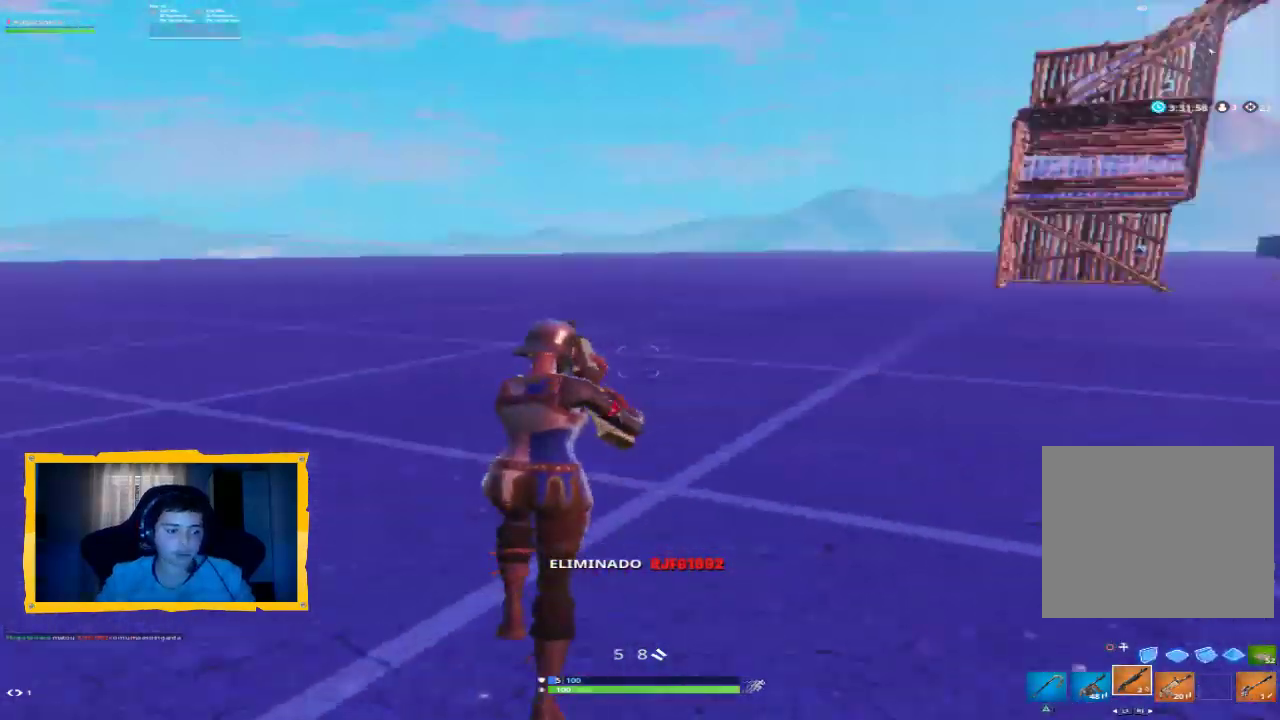
{"buttons": [], "left_stick": "up-right", "right_stick": "up-right", "events": [[167, "right_stick", "center"], [500, "right_stick", "up-right"]]}
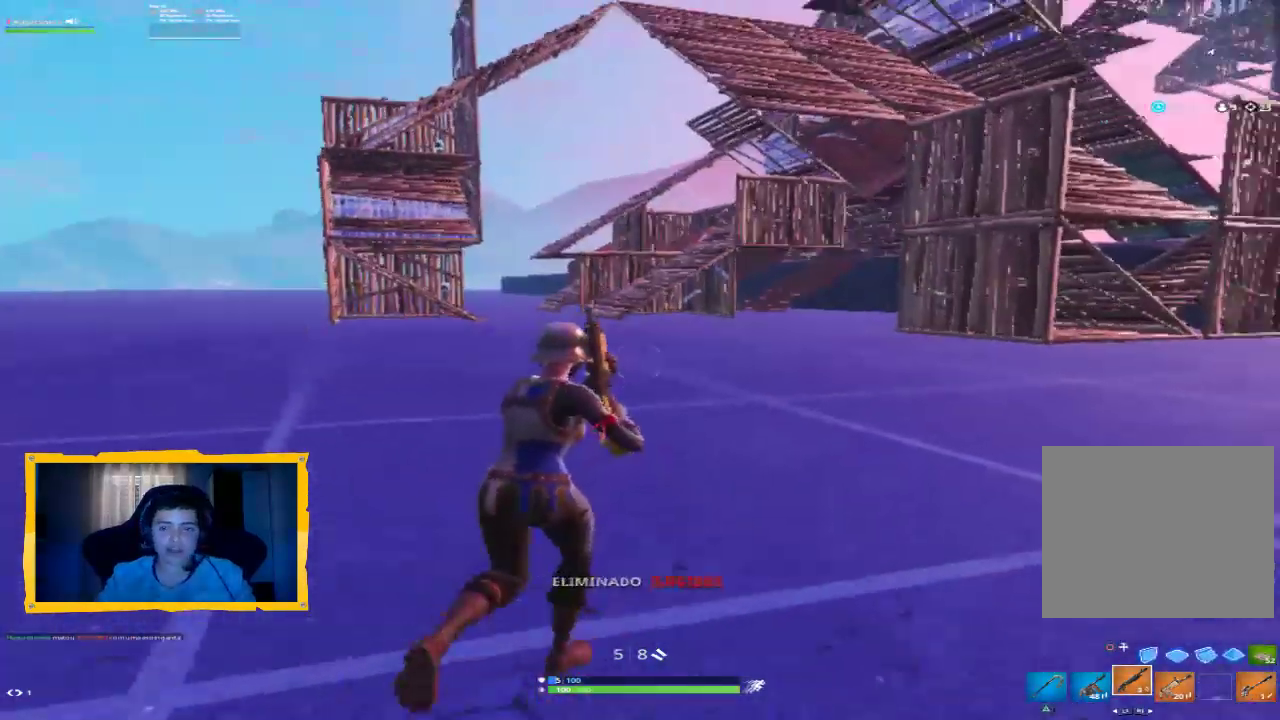
{"buttons": ["SQUARE"], "left_stick": "up-right", "right_stick": "center", "events": [[200, "right_stick", "center"], [267, "L1", "down"], [367, "L1", "up"], [367, "SQUARE", "down"], [433, "SQUARE", "up"], [500, "SQUARE", "down"]]}
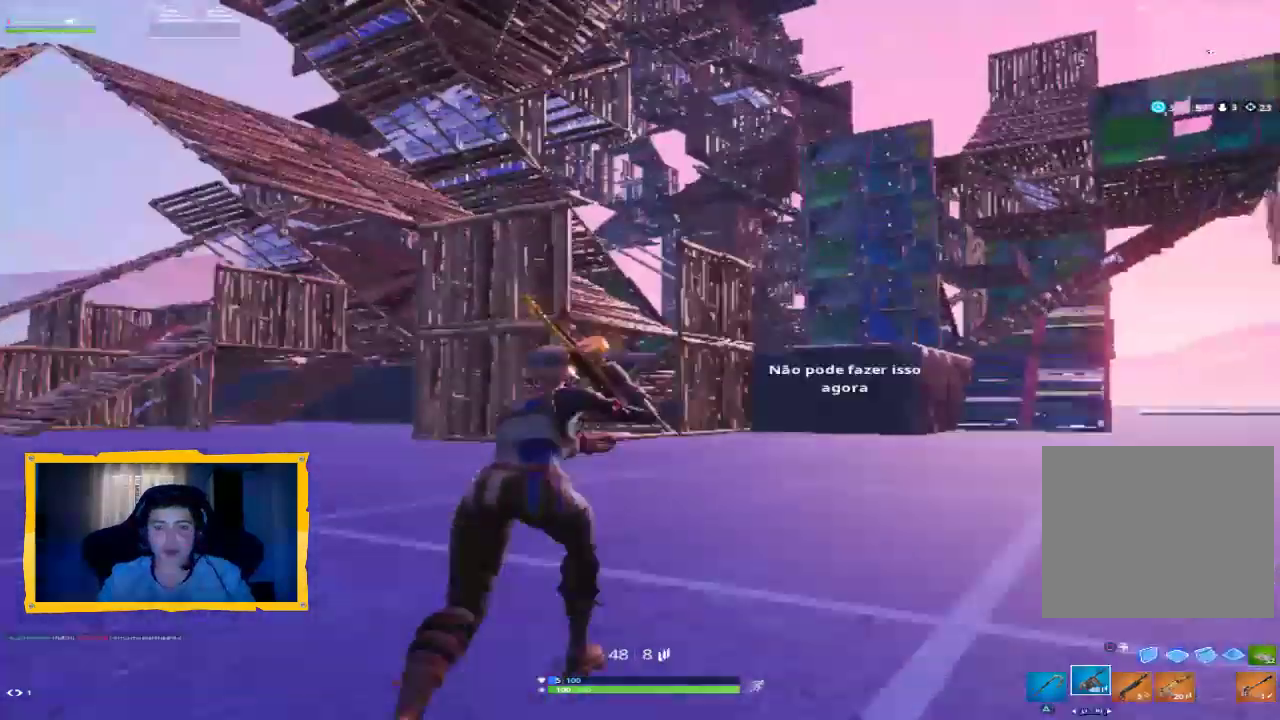
{"buttons": [], "left_stick": "up-right", "right_stick": "center", "events": [[67, "SQUARE", "up"], [167, "SQUARE", "down"], [233, "SQUARE", "up"], [300, "SQUARE", "down"], [333, "SQUARE", "up"], [433, "SQUARE", "down"], [467, "SQUARE", "up"]]}
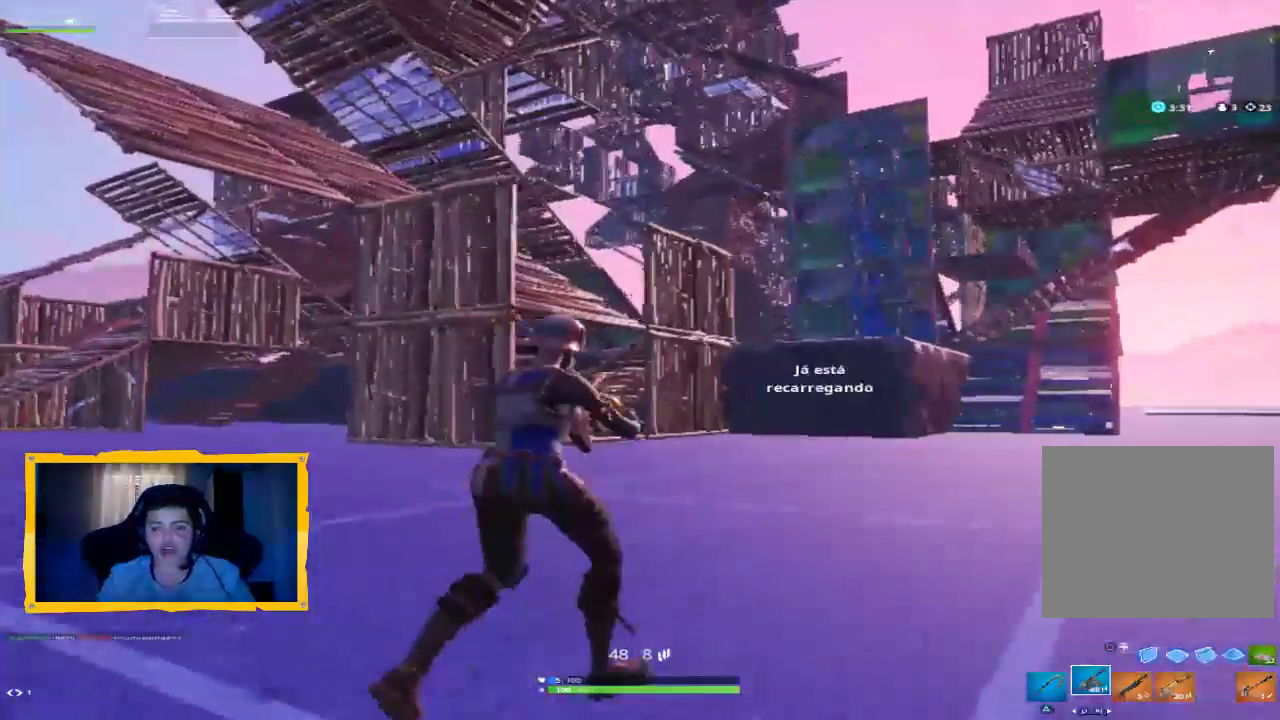
{"buttons": [], "left_stick": "down", "right_stick": "center", "events": [[200, "left_stick", "right"], [233, "right_stick", "up-right"], [367, "left_stick", "down"], [367, "right_stick", "center"]]}
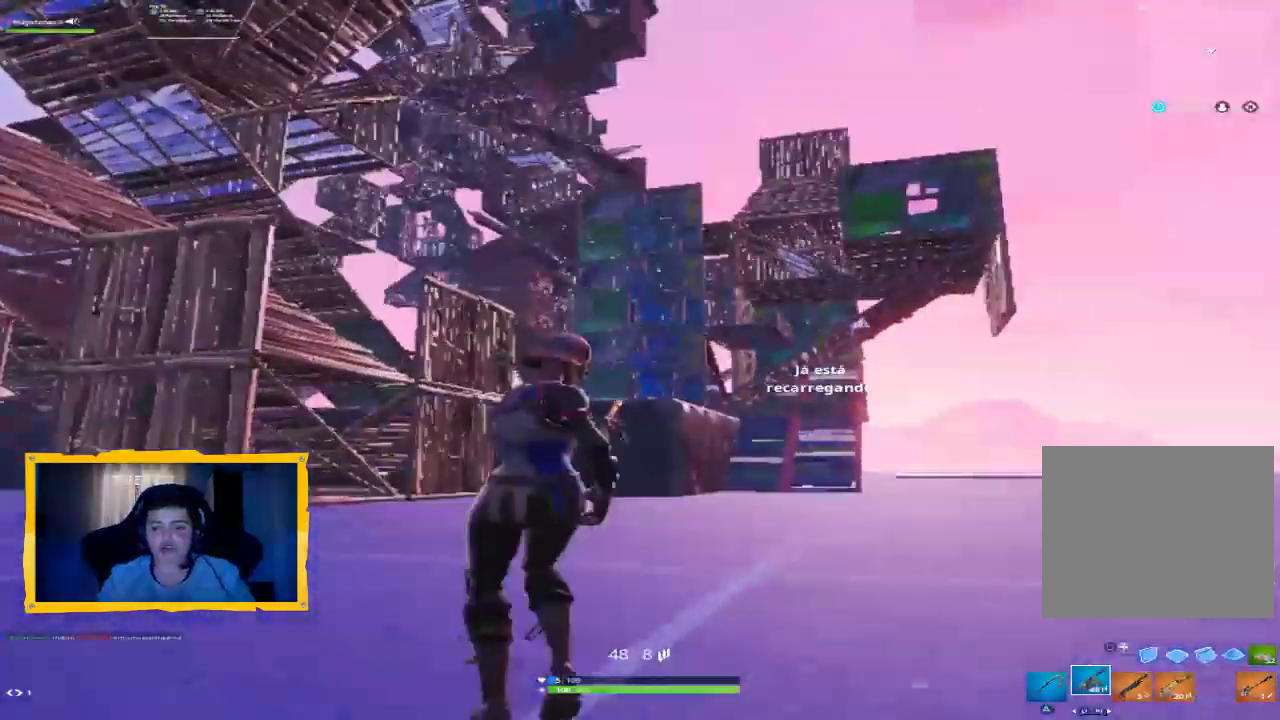
{"buttons": [], "left_stick": "up-left", "right_stick": "center", "events": [[67, "left_stick", "left"], [100, "right_stick", "left"], [300, "right_stick", "center"], [467, "left_stick", "up-left"]]}
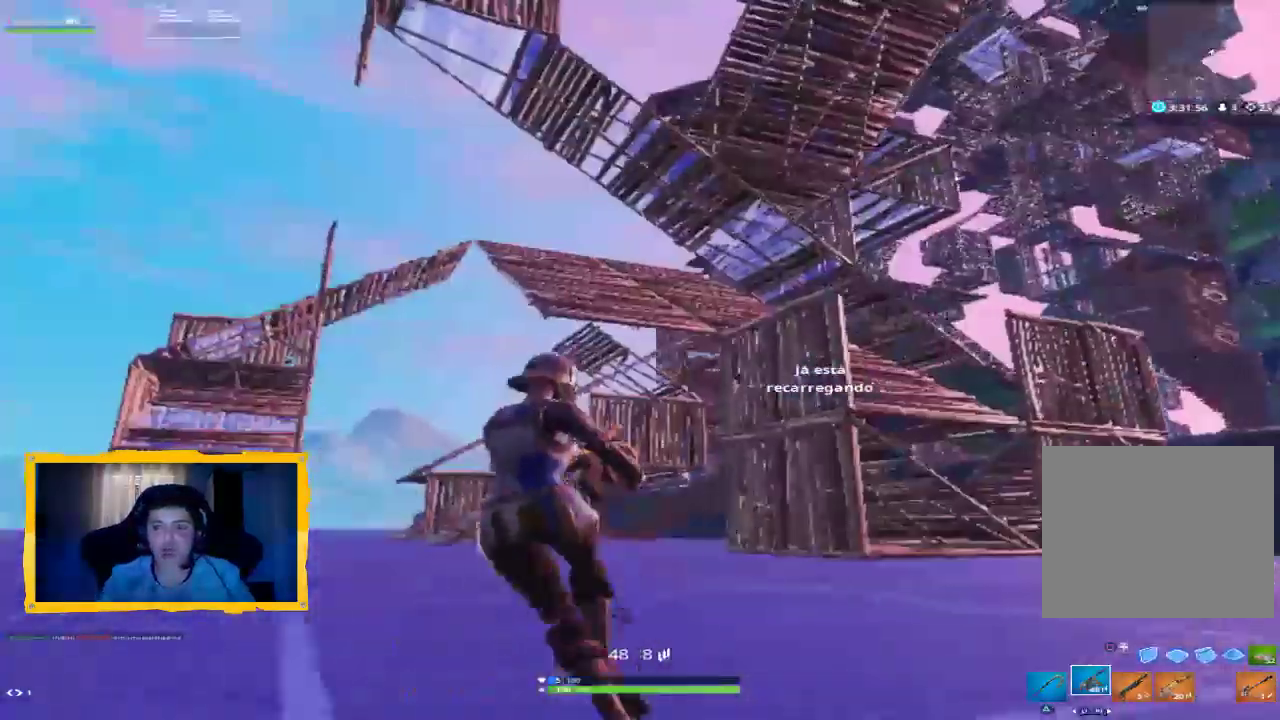
{"buttons": [], "left_stick": "up-left", "right_stick": "center", "events": [[333, "L3", "down"], [467, "L3", "up"]]}
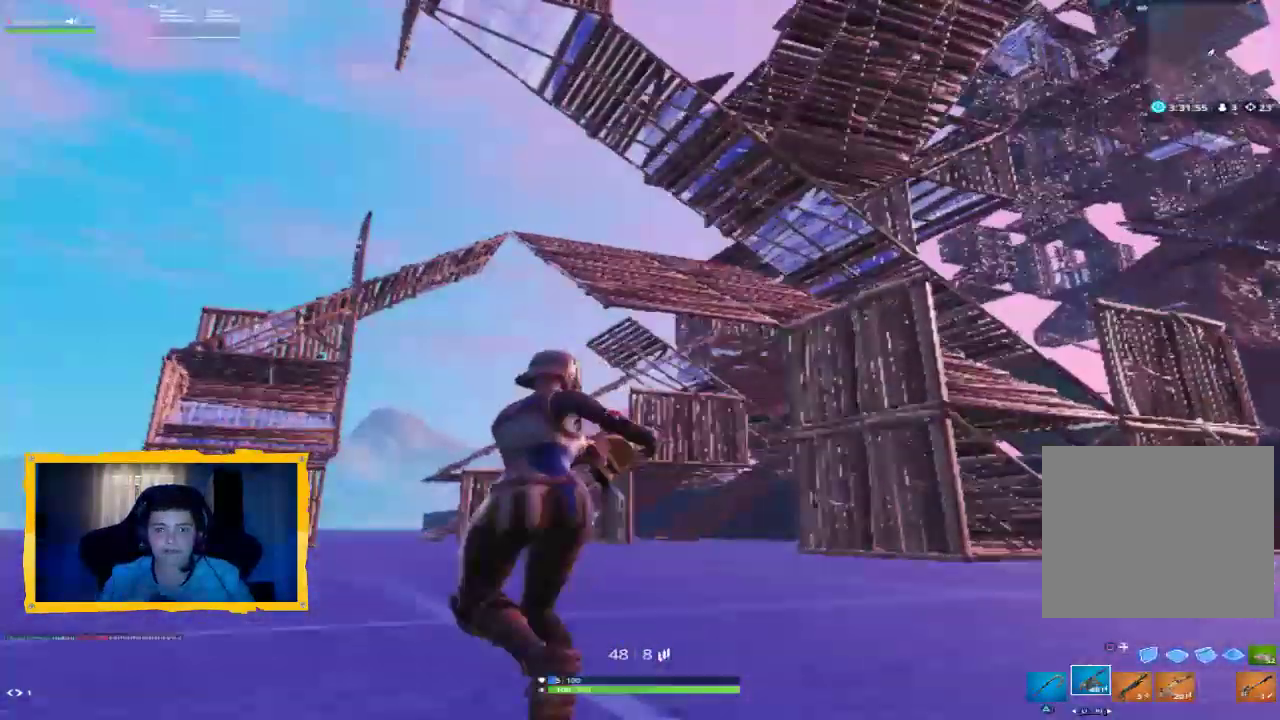
{"buttons": [], "left_stick": "up-left", "right_stick": "center", "events": [[33, "right_stick", "left"], [200, "right_stick", "center"]]}
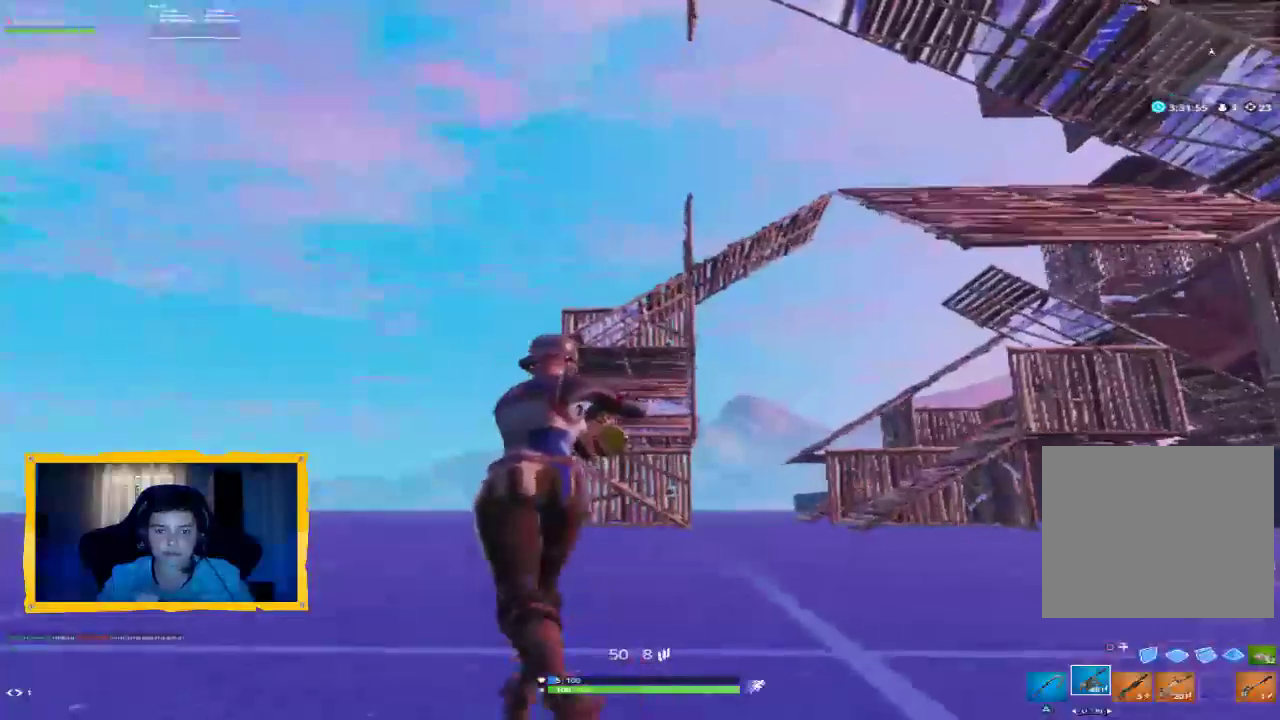
{"buttons": ["L2"], "left_stick": "up", "right_stick": "center", "events": [[33, "CIRCLE", "down"], [33, "L3", "down"], [33, "left_stick", "up"], [200, "CIRCLE", "up"], [200, "L2", "down"], [267, "L3", "up"]]}
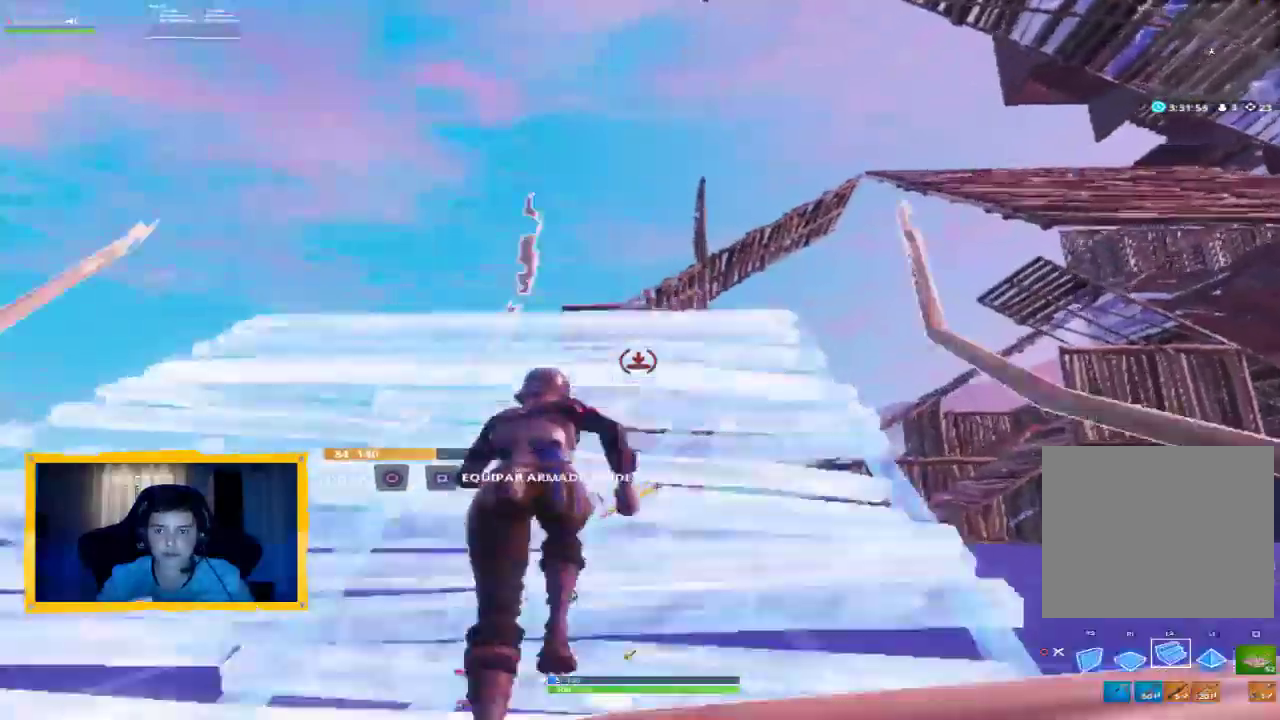
{"buttons": ["L2", "L3"], "left_stick": "up", "right_stick": "center", "events": [[367, "L3", "down"]]}
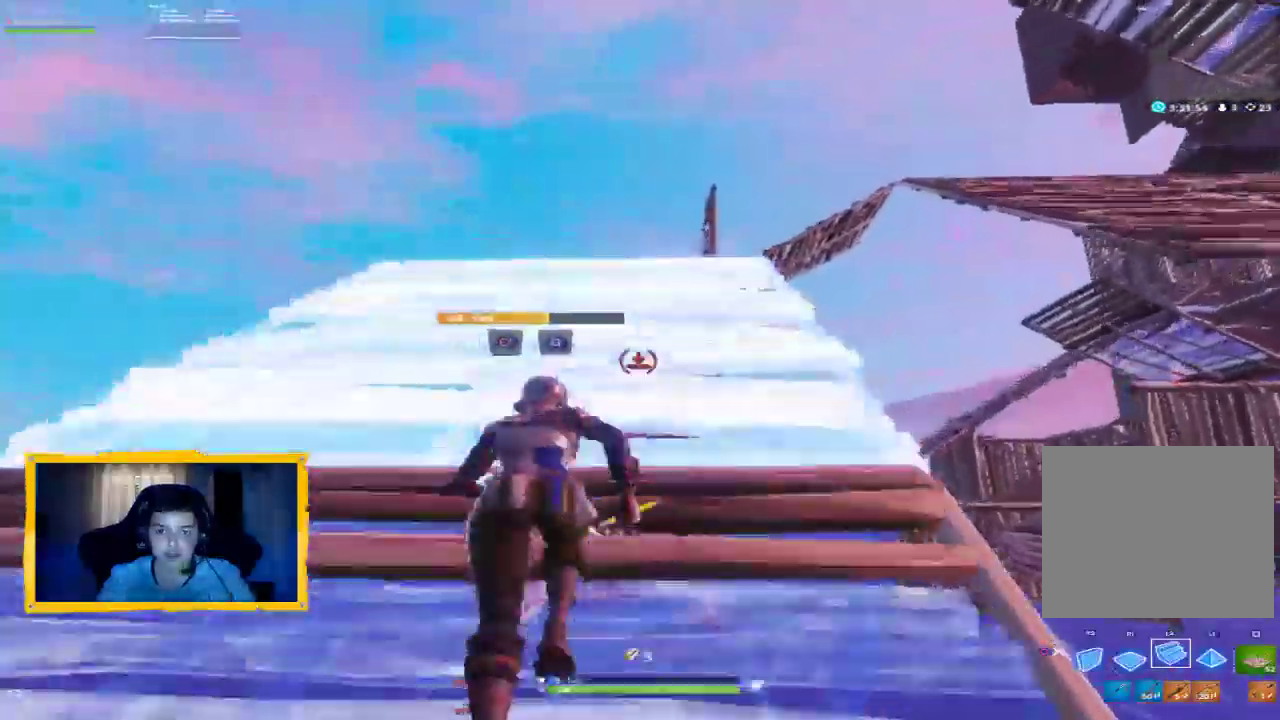
{"buttons": ["L2"], "left_stick": "up", "right_stick": "center", "events": [[67, "L3", "up"]]}
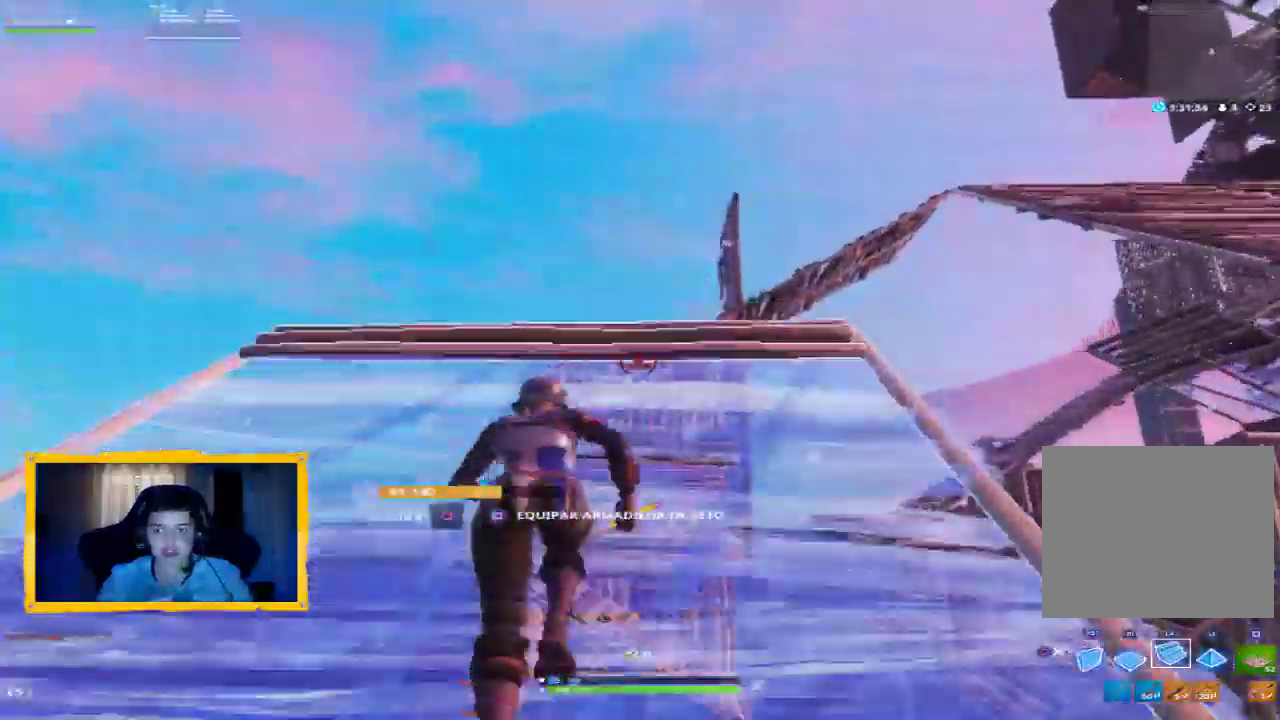
{"buttons": ["L2", "R1"], "left_stick": "up", "right_stick": "down", "events": [[400, "right_stick", "down"], [500, "R1", "down"]]}
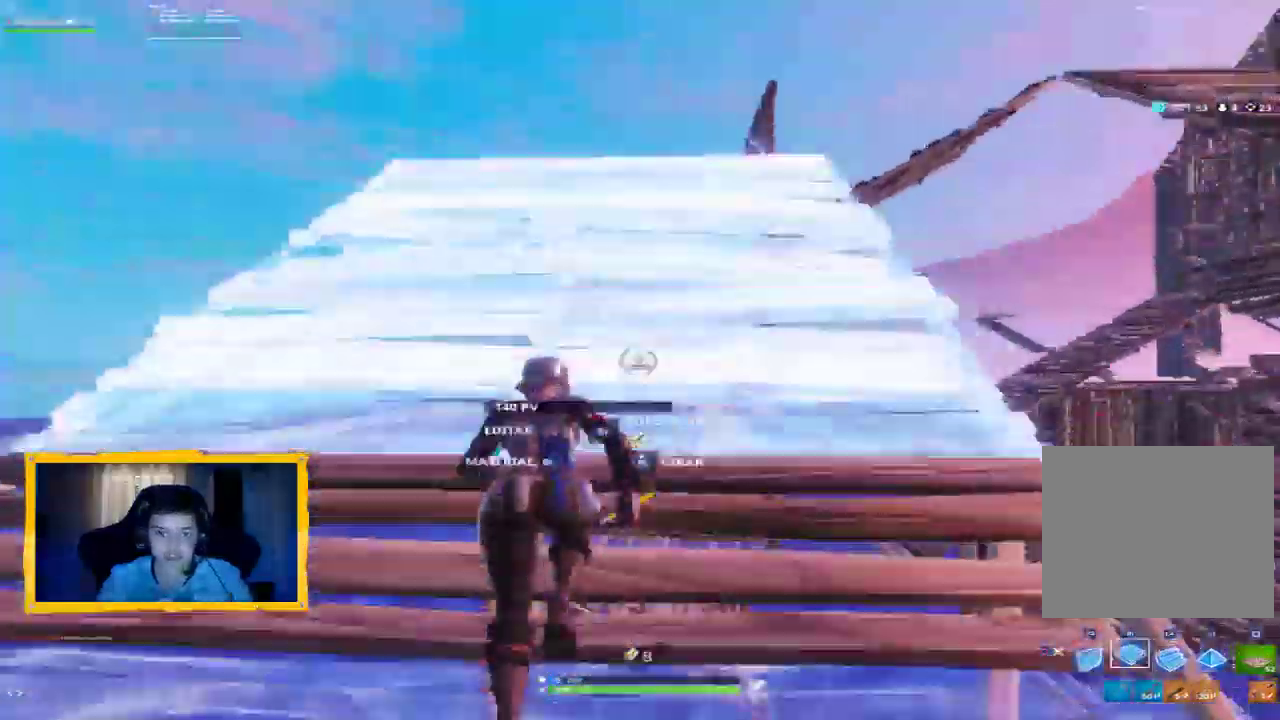
{"buttons": ["L3"], "left_stick": "up", "right_stick": "center", "events": [[33, "L2", "up"], [100, "right_stick", "center"], [133, "R1", "up"], [167, "R2", "down"], [400, "R2", "up"], [433, "L3", "down"]]}
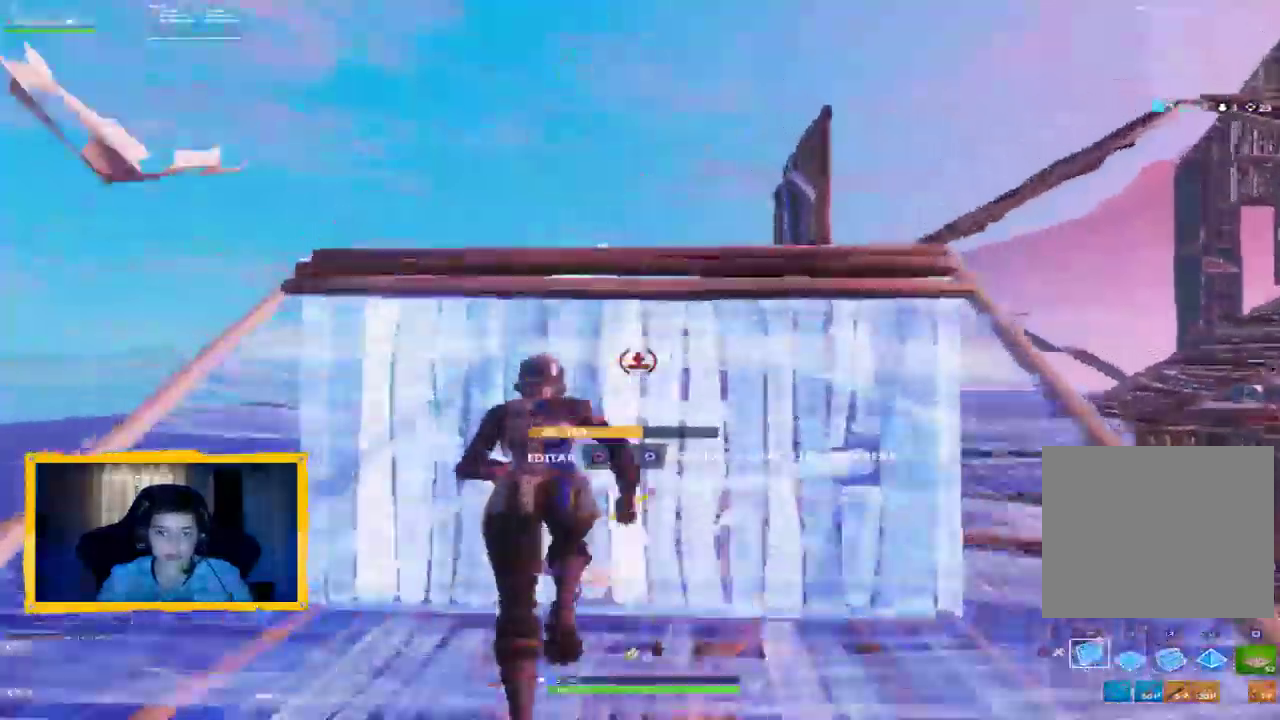
{"buttons": ["CROSS", "L2", "R2", "L3"], "left_stick": "up", "right_stick": "down", "events": [[67, "L3", "up"], [133, "CROSS", "down"], [300, "R1", "down"], [400, "right_stick", "down"], [433, "L2", "down"], [500, "L3", "down"], [500, "R1", "up"], [500, "R2", "down"]]}
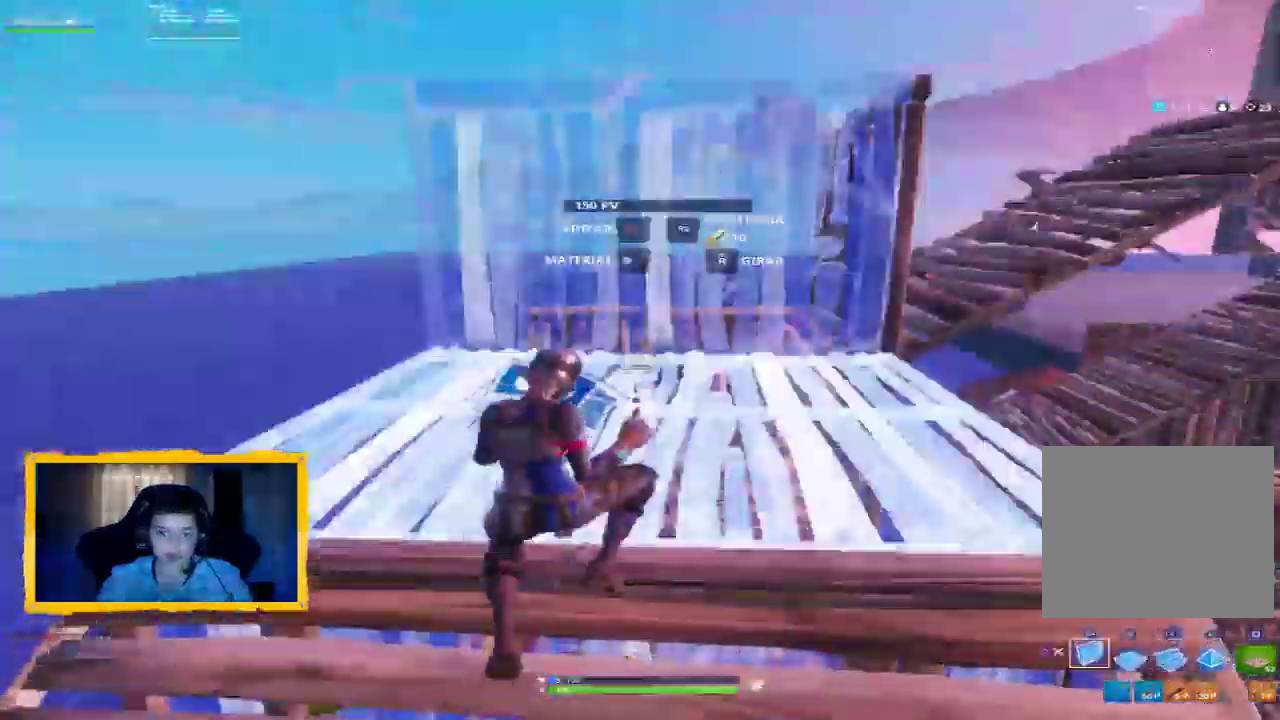
{"buttons": ["CROSS", "R2"], "left_stick": "up", "right_stick": "up", "events": [[167, "L3", "up"], [200, "right_stick", "down-right"], [233, "L2", "up"], [267, "right_stick", "down"], [367, "L3", "down"], [467, "right_stick", "up"], [500, "L3", "up"]]}
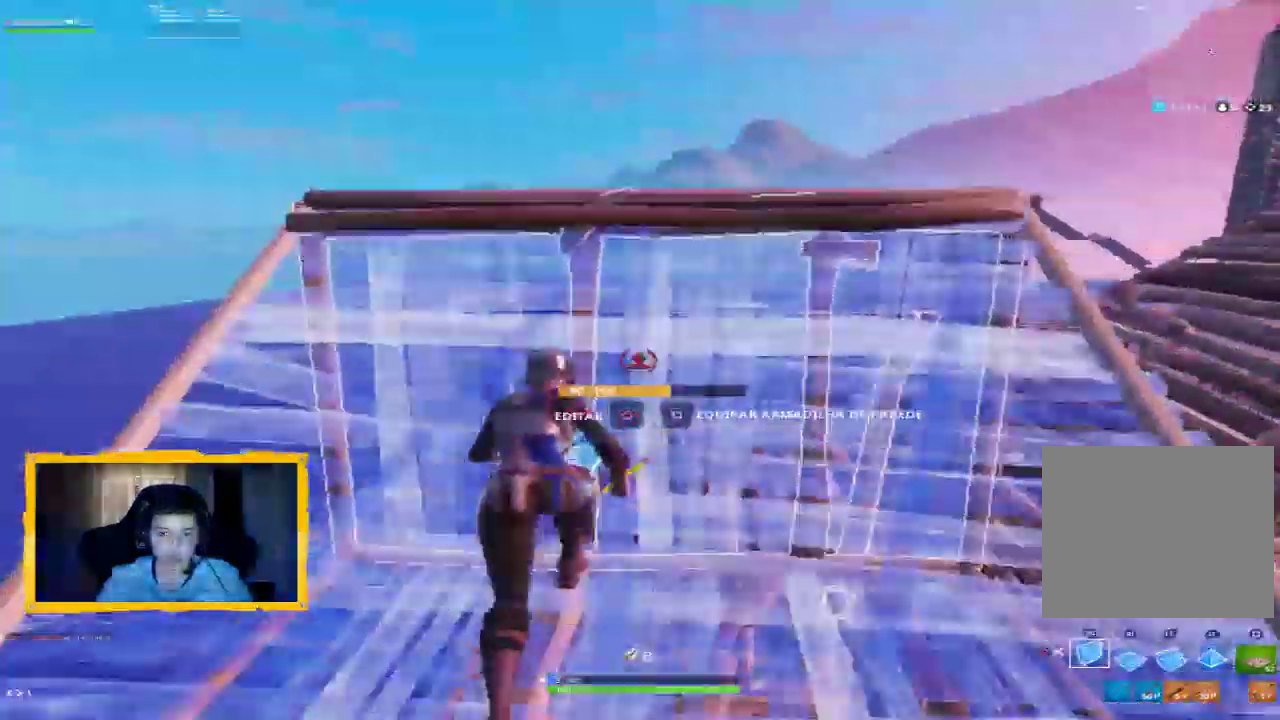
{"buttons": ["CROSS"], "left_stick": "down", "right_stick": "down-right", "events": [[67, "left_stick", "up-left"], [133, "right_stick", "up-right"], [233, "right_stick", "right"], [267, "left_stick", "down-left"], [333, "left_stick", "down"], [367, "right_stick", "down-right"], [467, "R2", "up"]]}
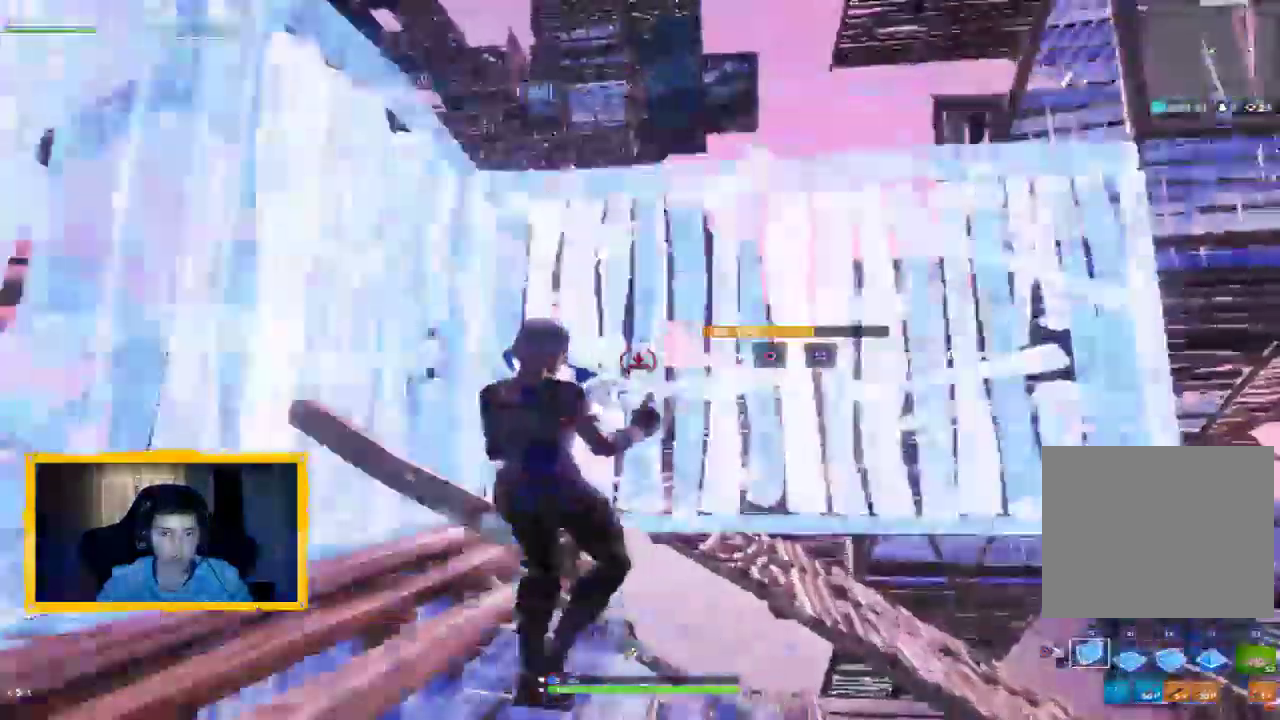
{"buttons": ["L2"], "left_stick": "up", "right_stick": "up-right", "events": [[67, "CROSS", "up"], [67, "left_stick", "up-right"], [100, "right_stick", "down"], [167, "R1", "down"], [267, "L2", "down"], [300, "right_stick", "up"], [400, "L3", "down"], [400, "left_stick", "up"], [433, "R1", "up"], [433, "right_stick", "up-right"], [500, "L3", "up"]]}
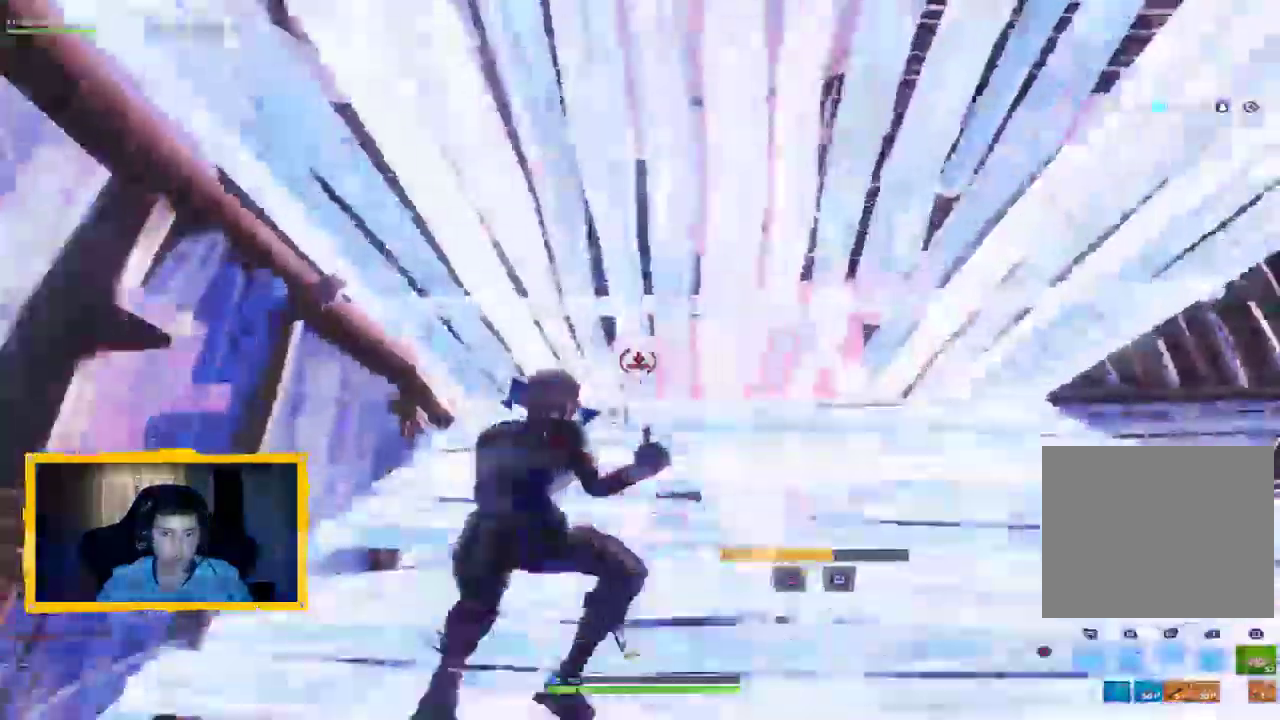
{"buttons": ["CIRCLE"], "left_stick": "down-left", "right_stick": "up-right", "events": [[67, "L2", "up"], [100, "CIRCLE", "down"], [167, "CIRCLE", "up"], [300, "left_stick", "up-left"], [400, "CIRCLE", "down"], [433, "left_stick", "down-left"]]}